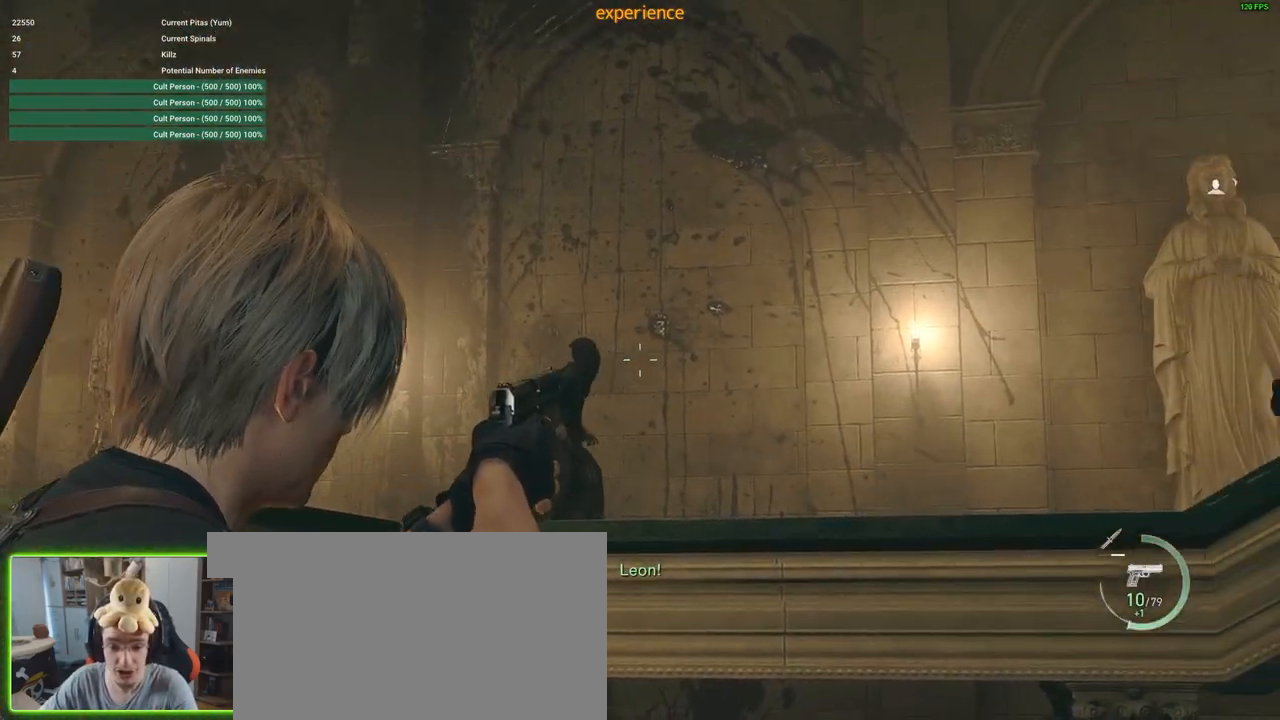
Gameplay with keyboard and mouse; each line is a JSON object with the keys and mouse buttons held at the frame after it. "events" lists presses ("down") and releases ("up") of "1", "2", "3", "4", "5", "a", "alt", "c", "caps_lock", "ctrl", "d", "e", "f", "g", "q", "r", "s", "shift", "space", "t", "tab", "v", "w", "x", "z", "mouse_left", "mouse_wheel" and "mouse_right" between this image and that frame as [ms after this image, input, new state], when the widget could be followed in between. "mouse_left", "mouse_wheel", "mouse_right" = the "left", "wheel", "right" buttons of the "mouse" list. No other keys are recorded. "wheel" means that the mouse wheel is clicked or scrolled. Not read: mouse_move.
{"keys": [], "mouse": ["right"], "events": [[333, "mouse_left", "down"], [433, "mouse_left", "up"]]}
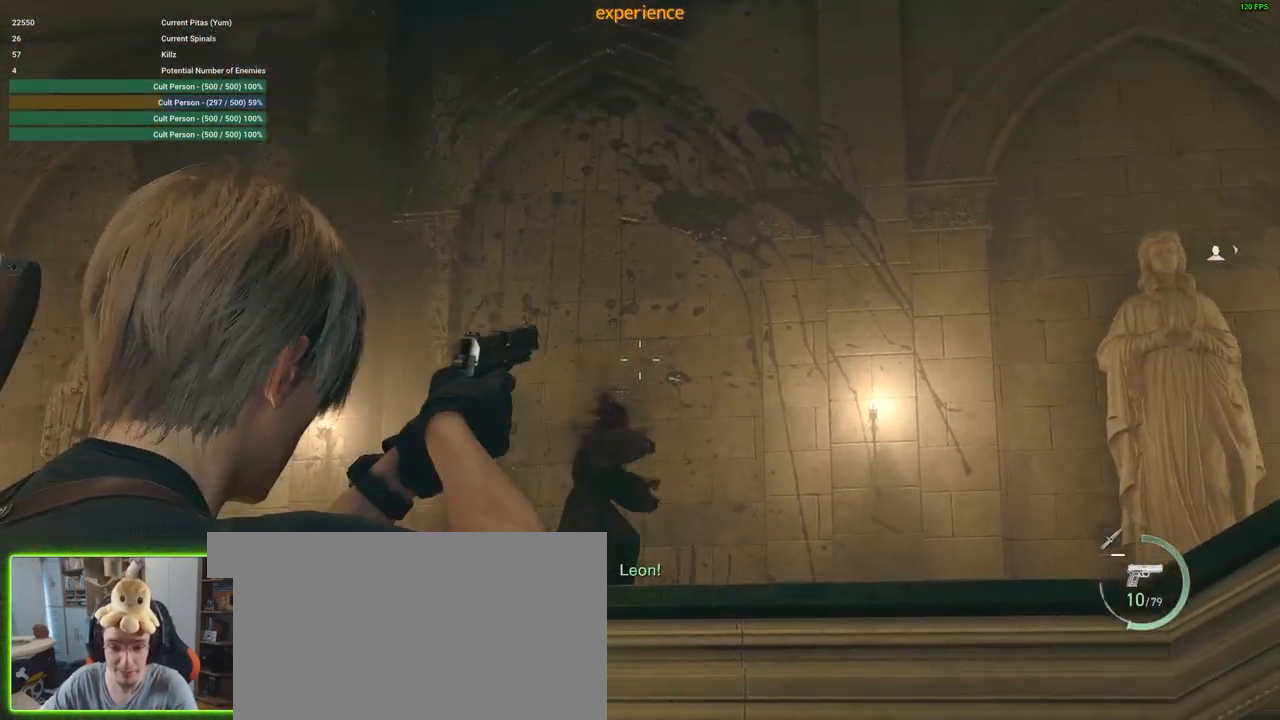
{"keys": [], "mouse": ["right"], "events": []}
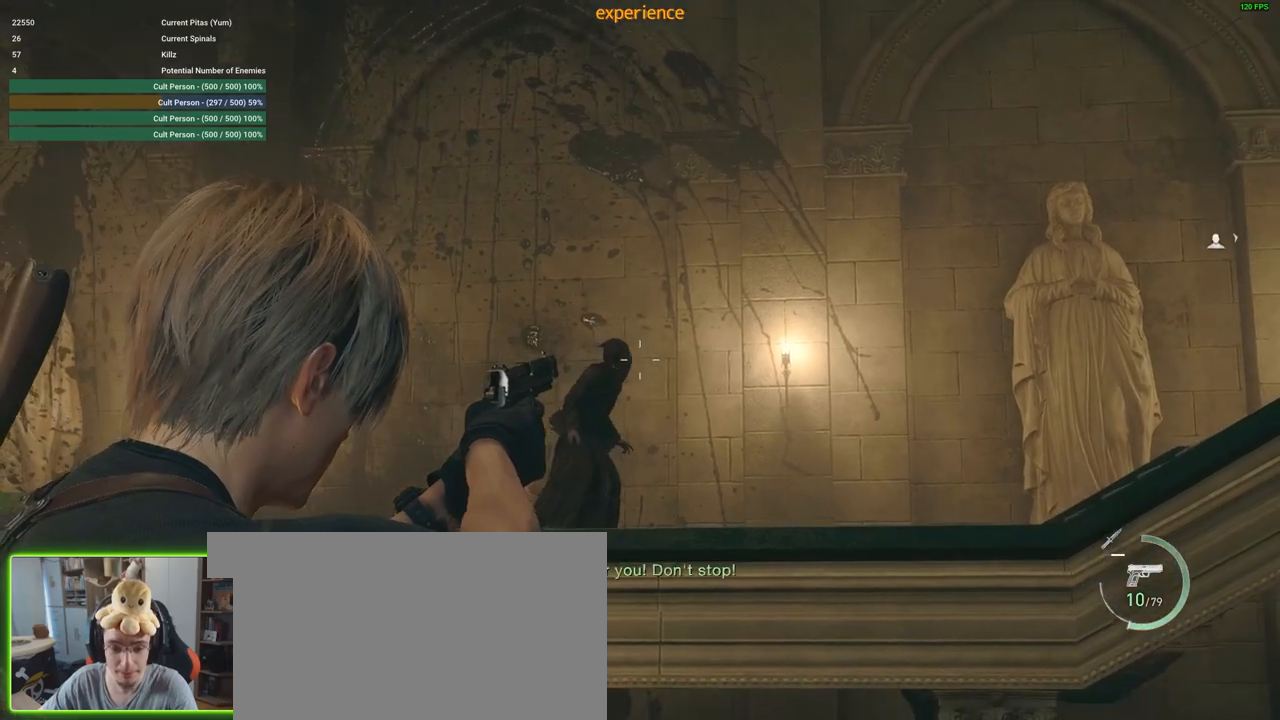
{"keys": [], "mouse": ["right"], "events": [[83, "mouse_left", "down"], [267, "mouse_left", "up"]]}
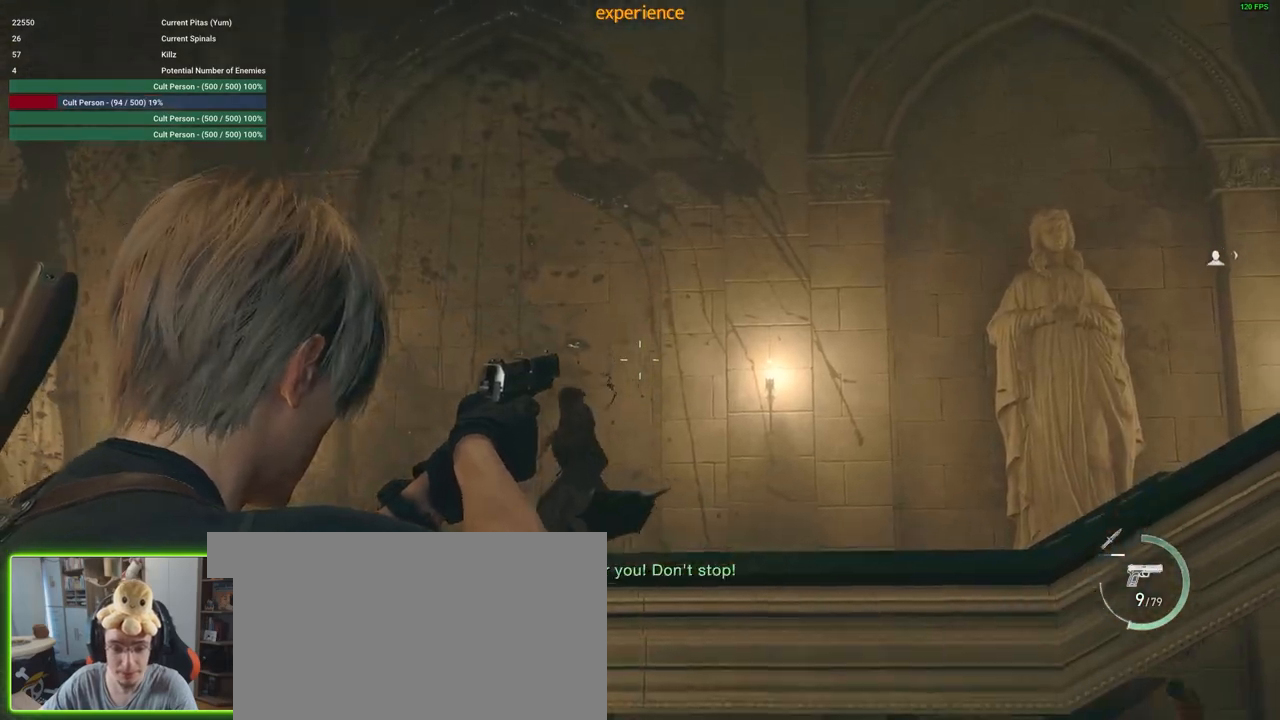
{"keys": [], "mouse": ["right"], "events": []}
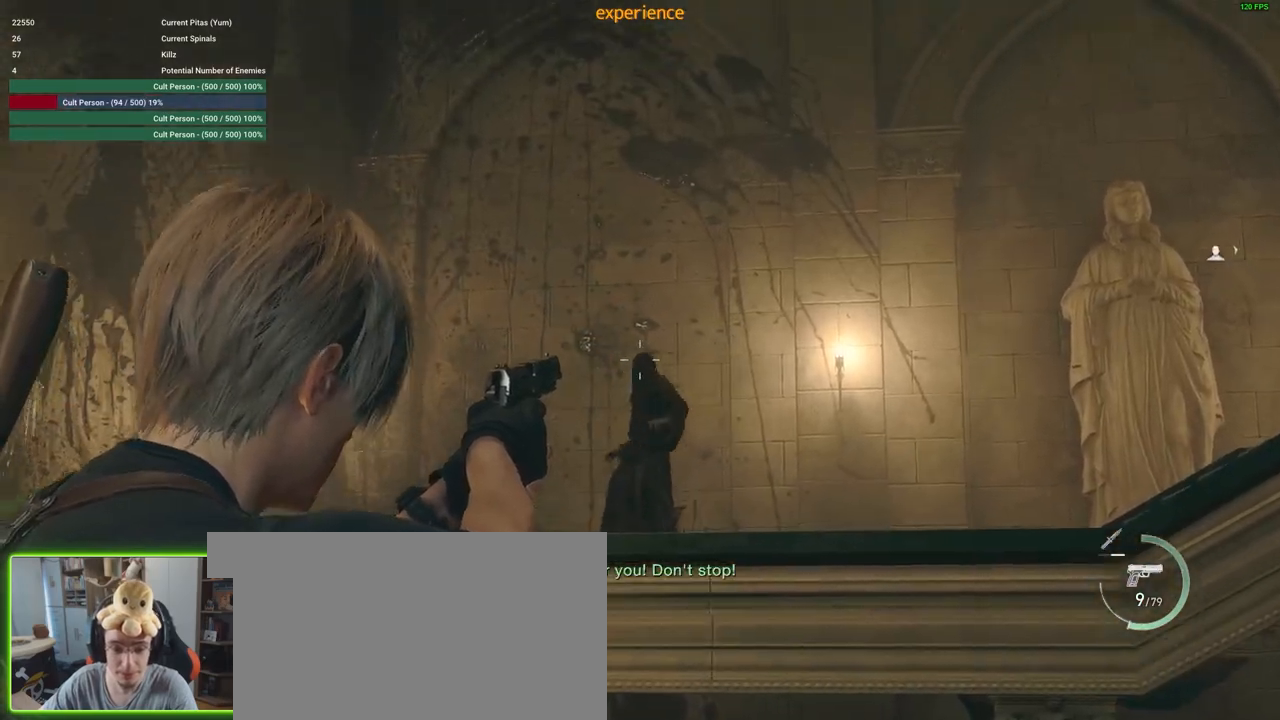
{"keys": [], "mouse": ["right"], "events": [[17, "mouse_left", "down"], [167, "mouse_left", "up"]]}
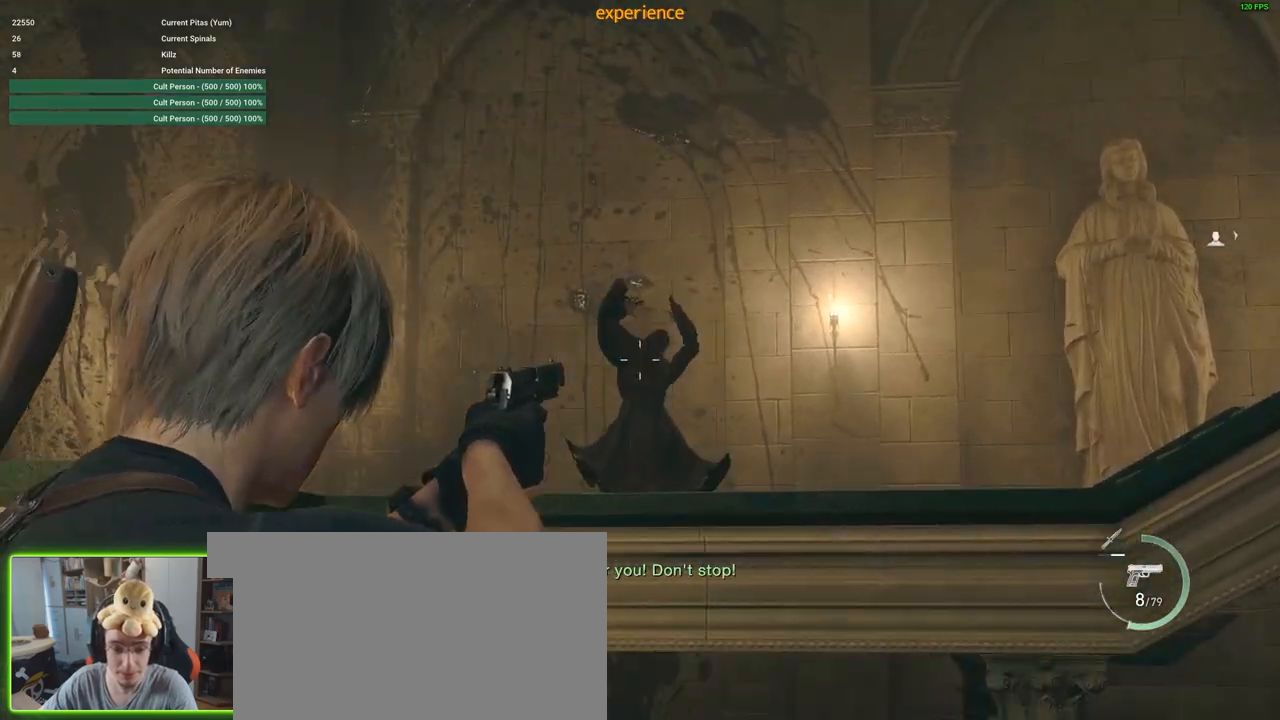
{"keys": [], "mouse": ["right"], "events": []}
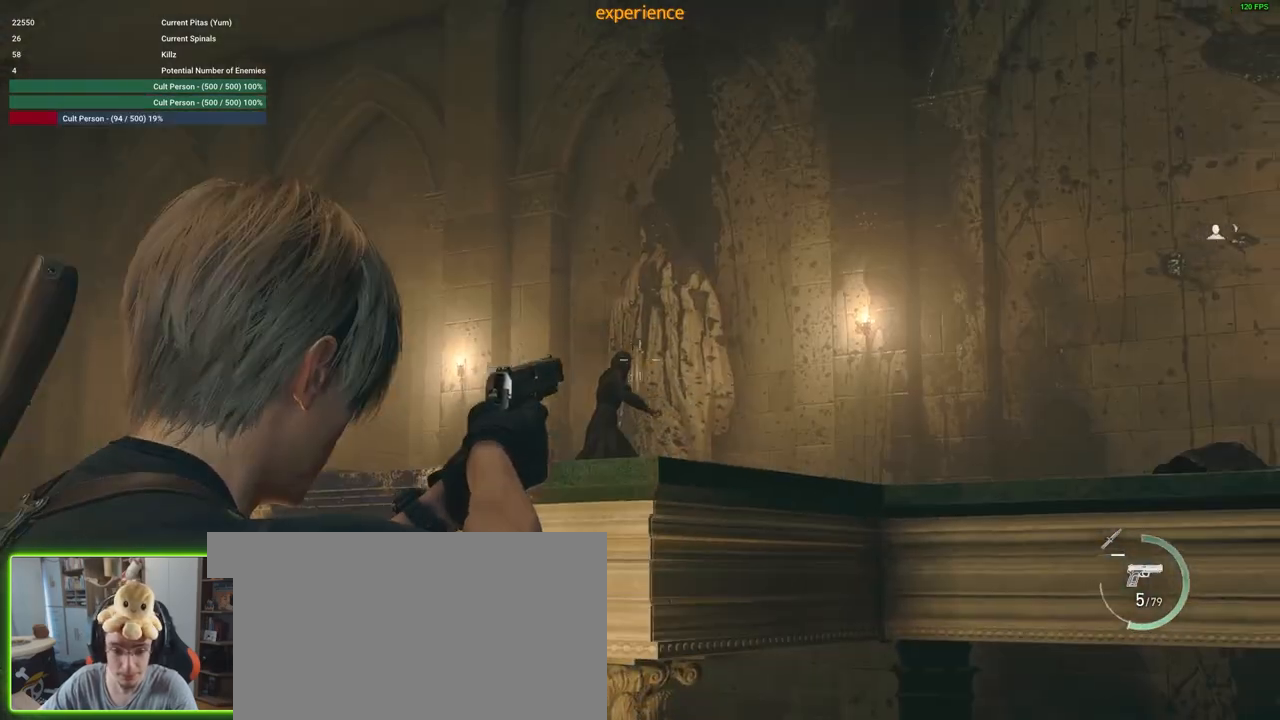
{"keys": [], "mouse": ["right"], "events": [[350, "mouse_left", "down"], [500, "mouse_left", "up"]]}
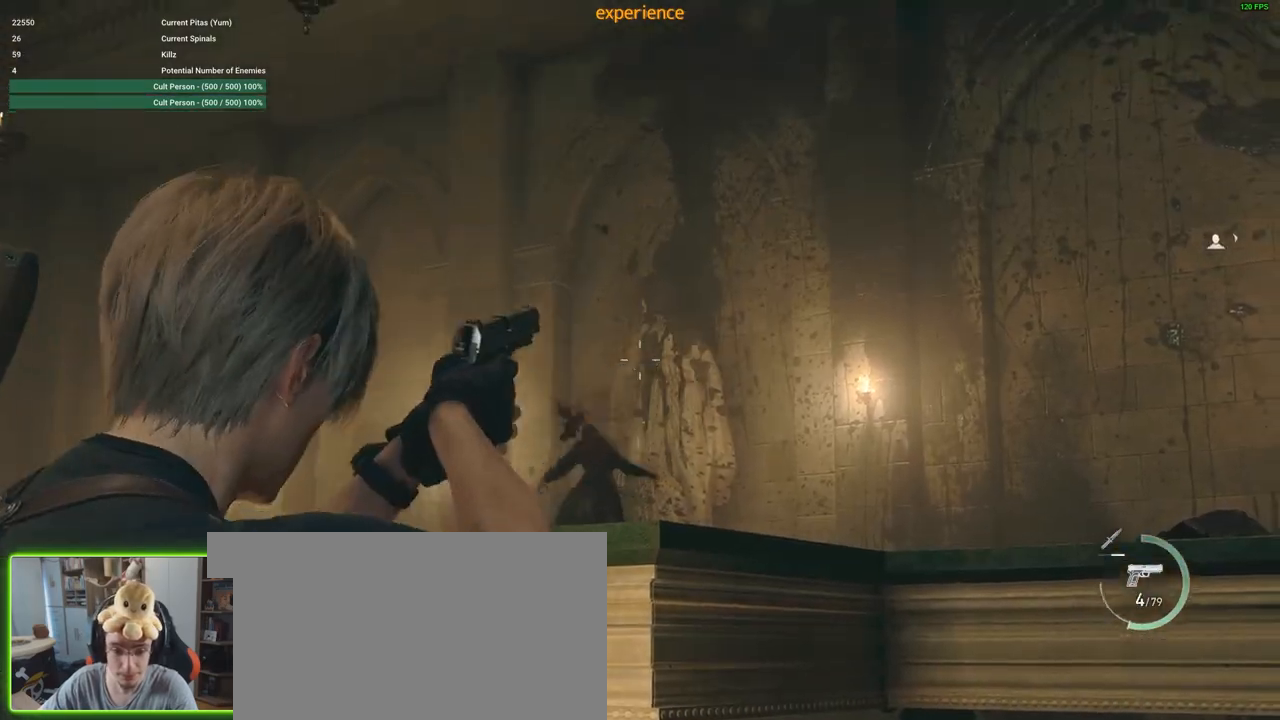
{"keys": [], "mouse": ["right"], "events": []}
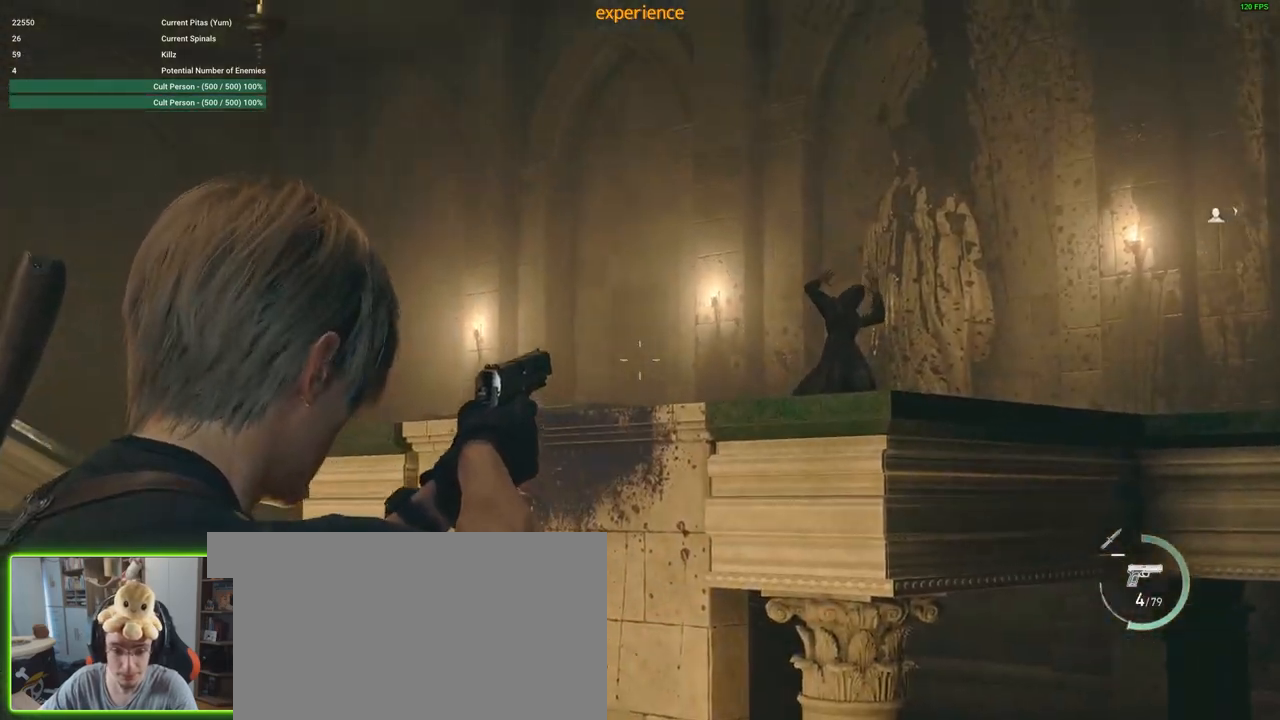
{"keys": [], "mouse": ["left", "right"], "events": [[467, "mouse_left", "down"]]}
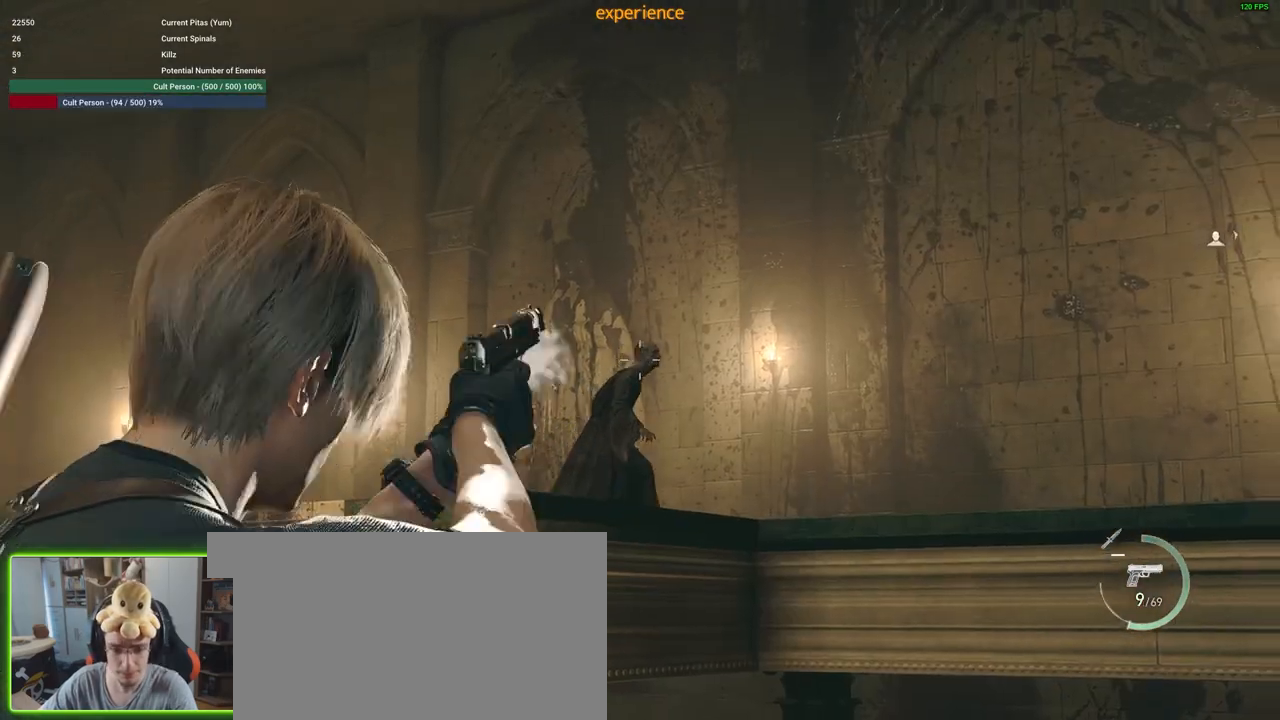
{"keys": [], "mouse": ["right"], "events": [[150, "mouse_left", "up"]]}
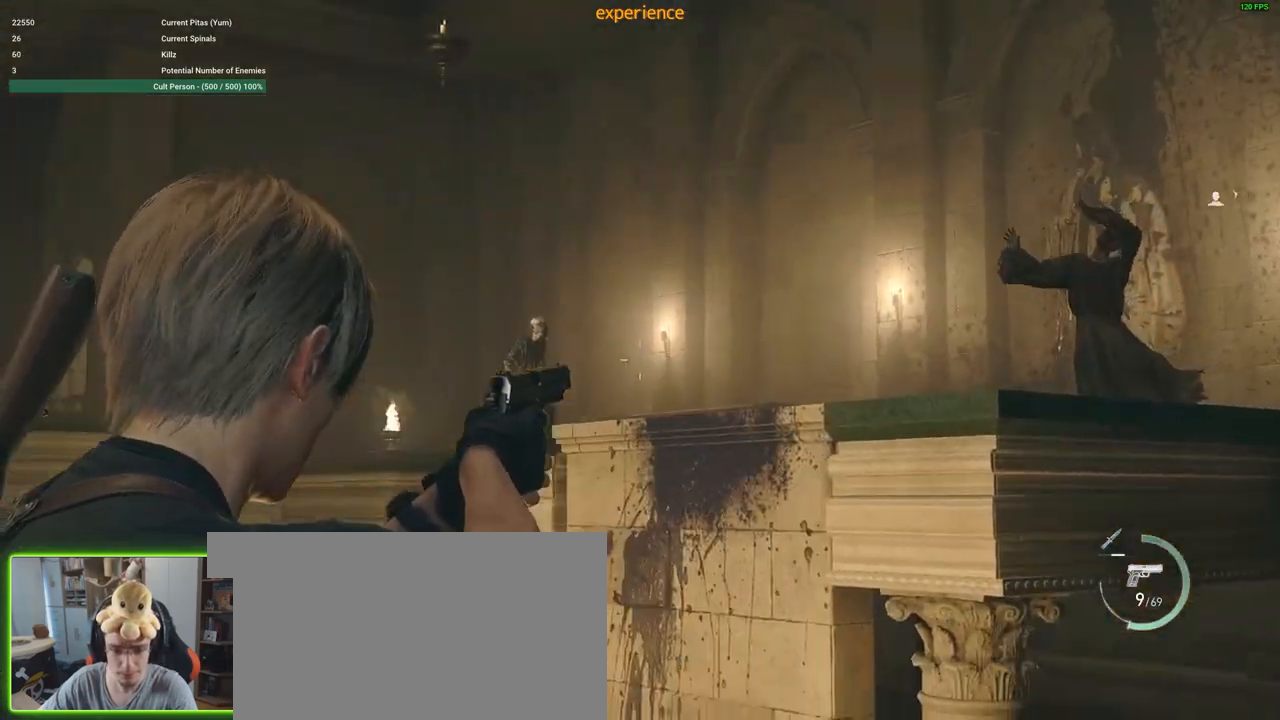
{"keys": [], "mouse": ["right"], "events": []}
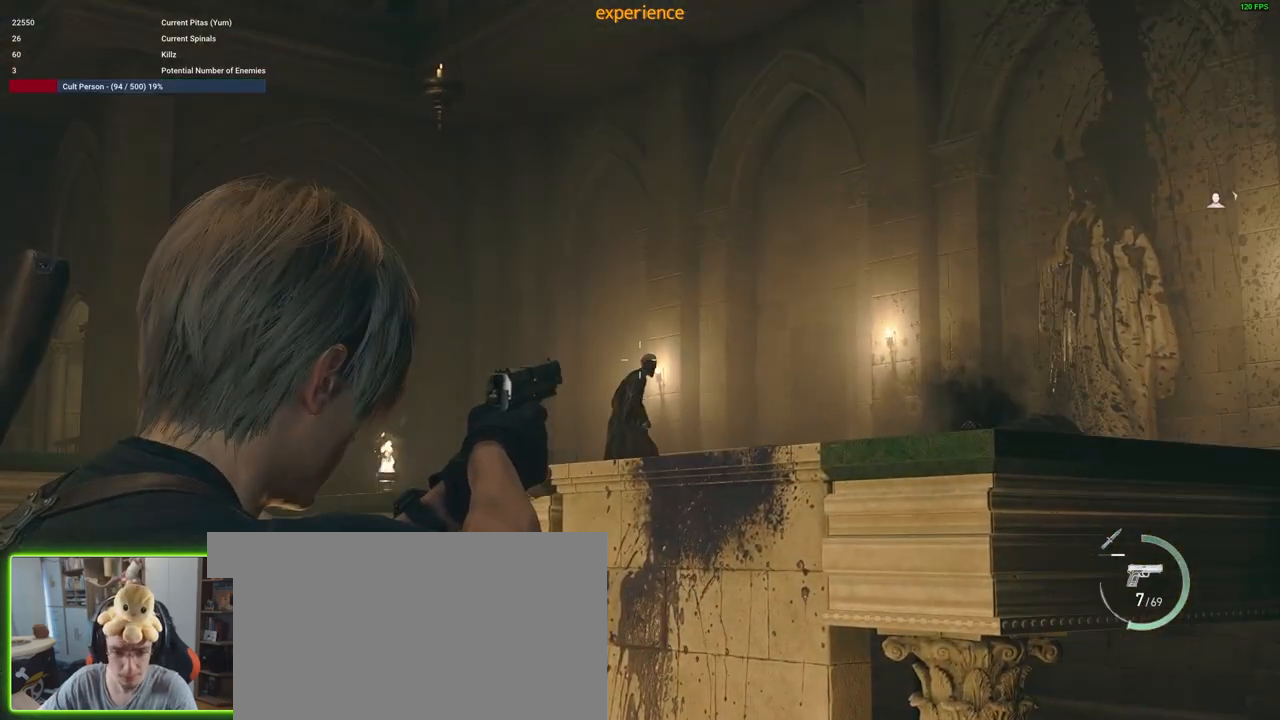
{"keys": [], "mouse": ["right"], "events": [[50, "mouse_left", "down"], [183, "mouse_left", "up"]]}
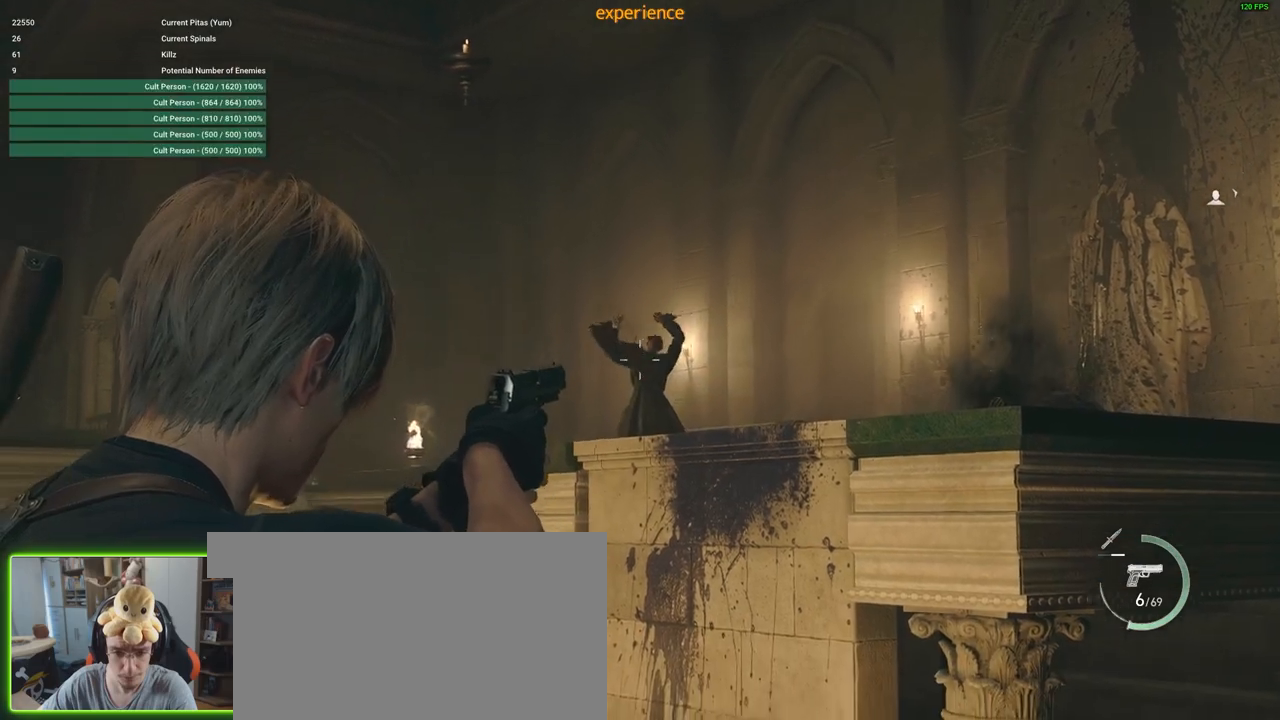
{"keys": [], "mouse": ["right"], "events": []}
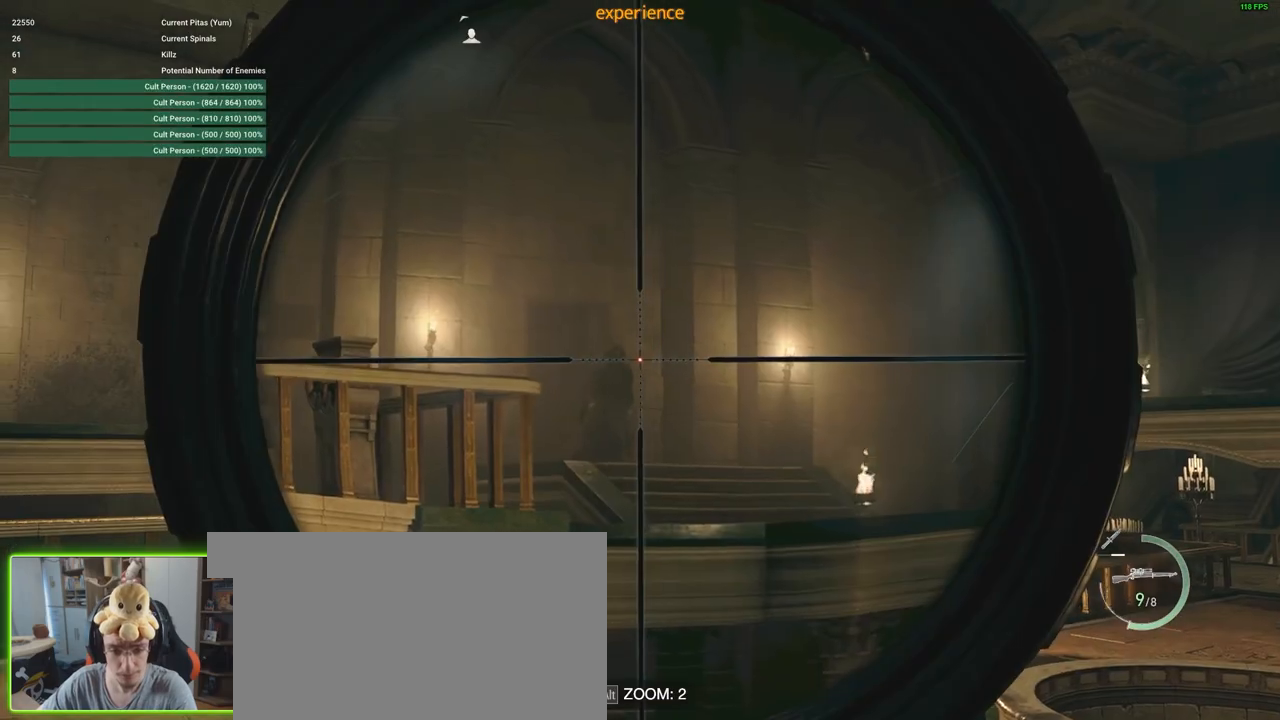
{"keys": [], "mouse": ["right"], "events": [[317, "mouse_left", "down"], [450, "mouse_left", "up"]]}
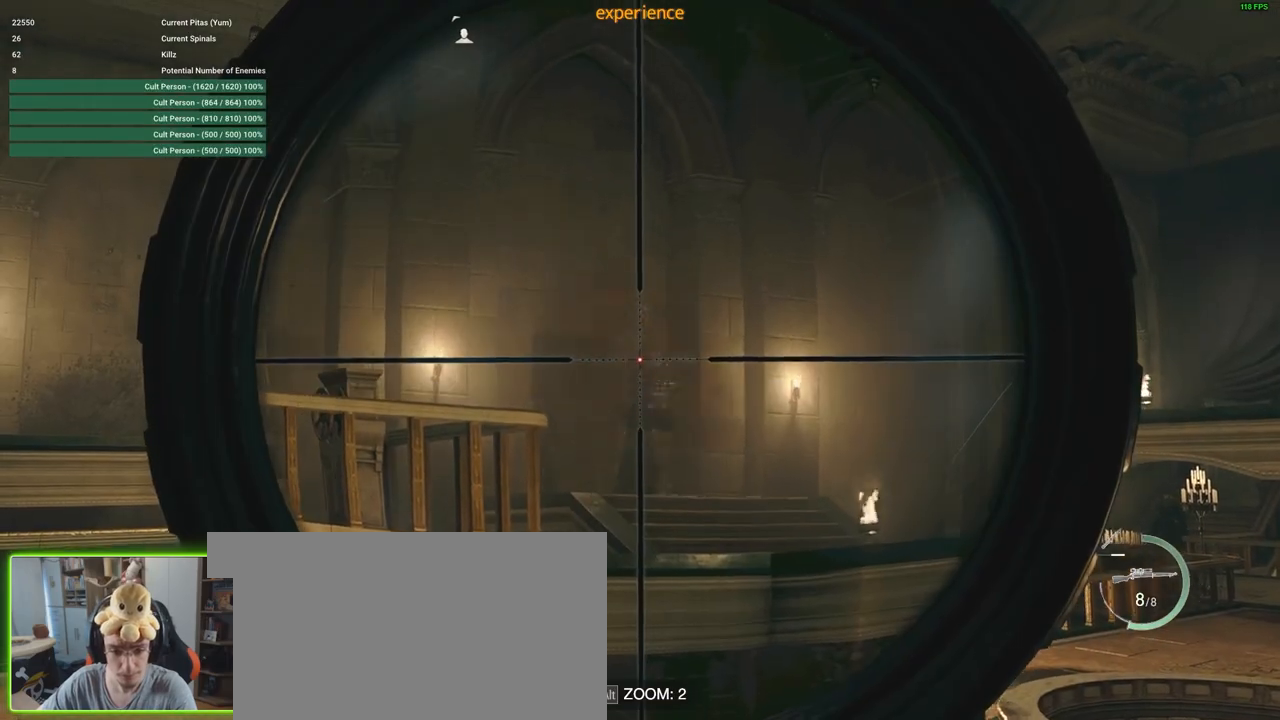
{"keys": [], "mouse": ["right"], "events": []}
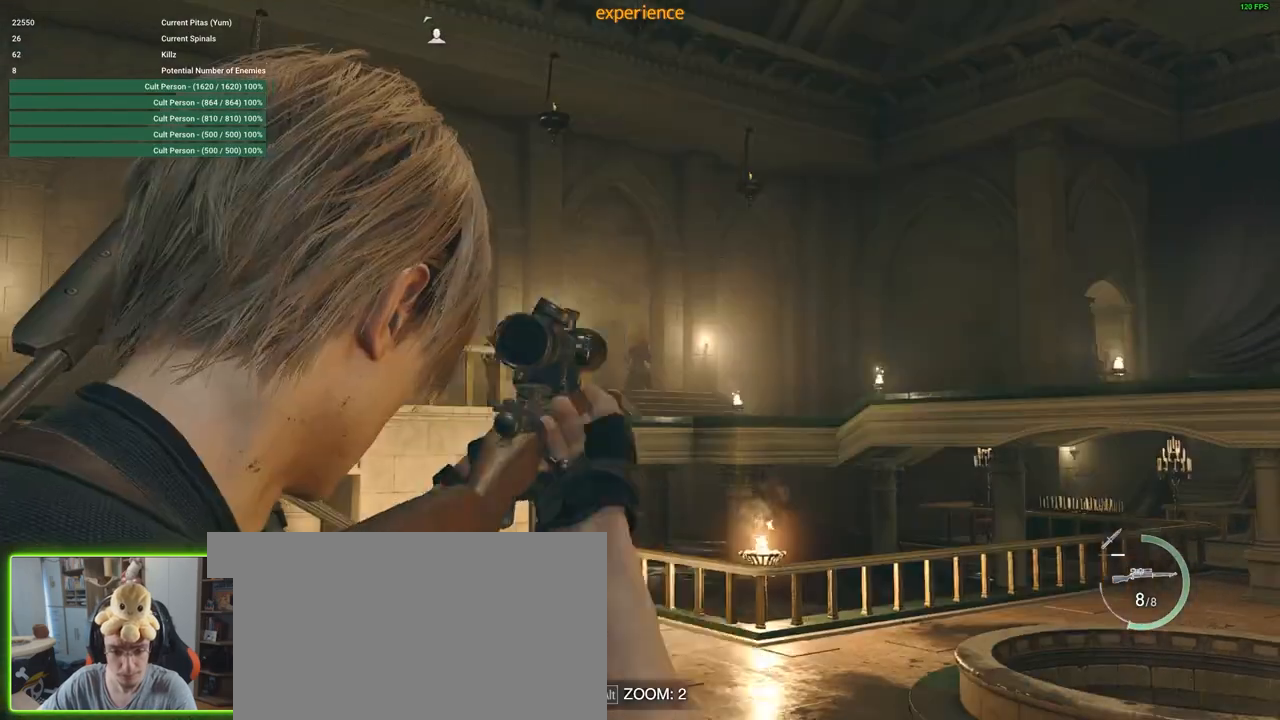
{"keys": [], "mouse": ["right"], "events": []}
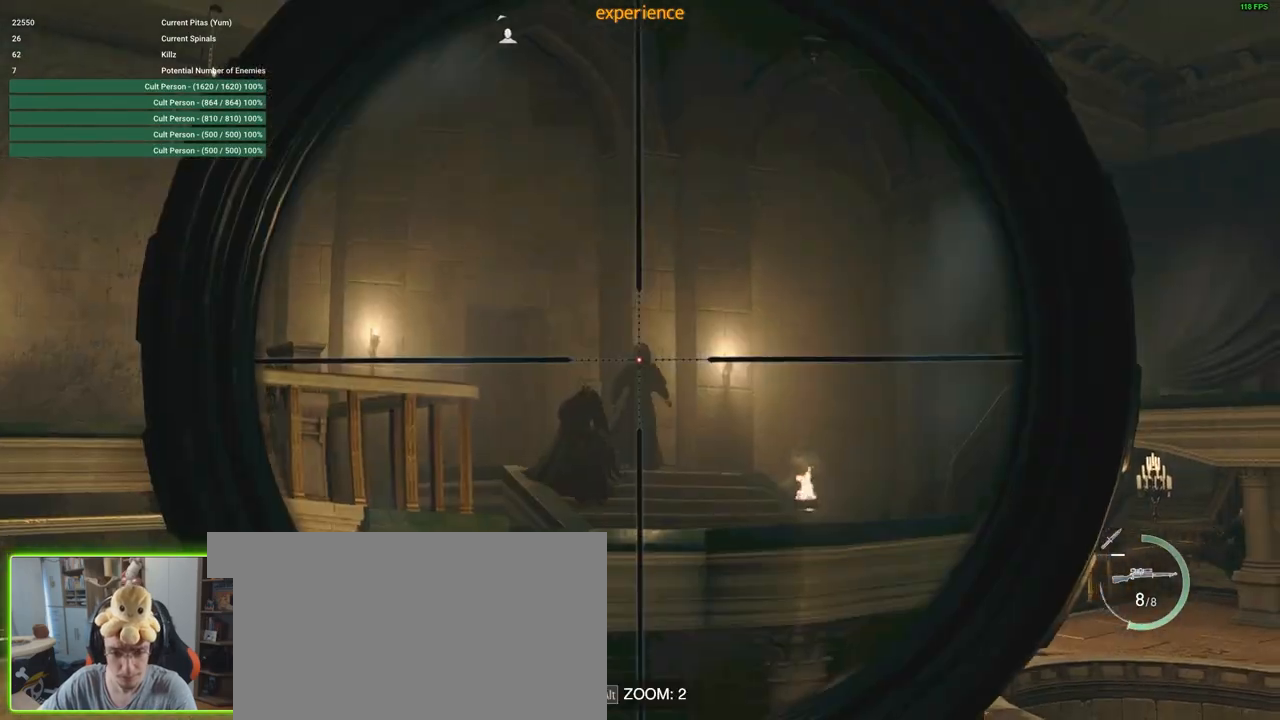
{"keys": [], "mouse": ["left", "right"], "events": [[367, "mouse_left", "down"]]}
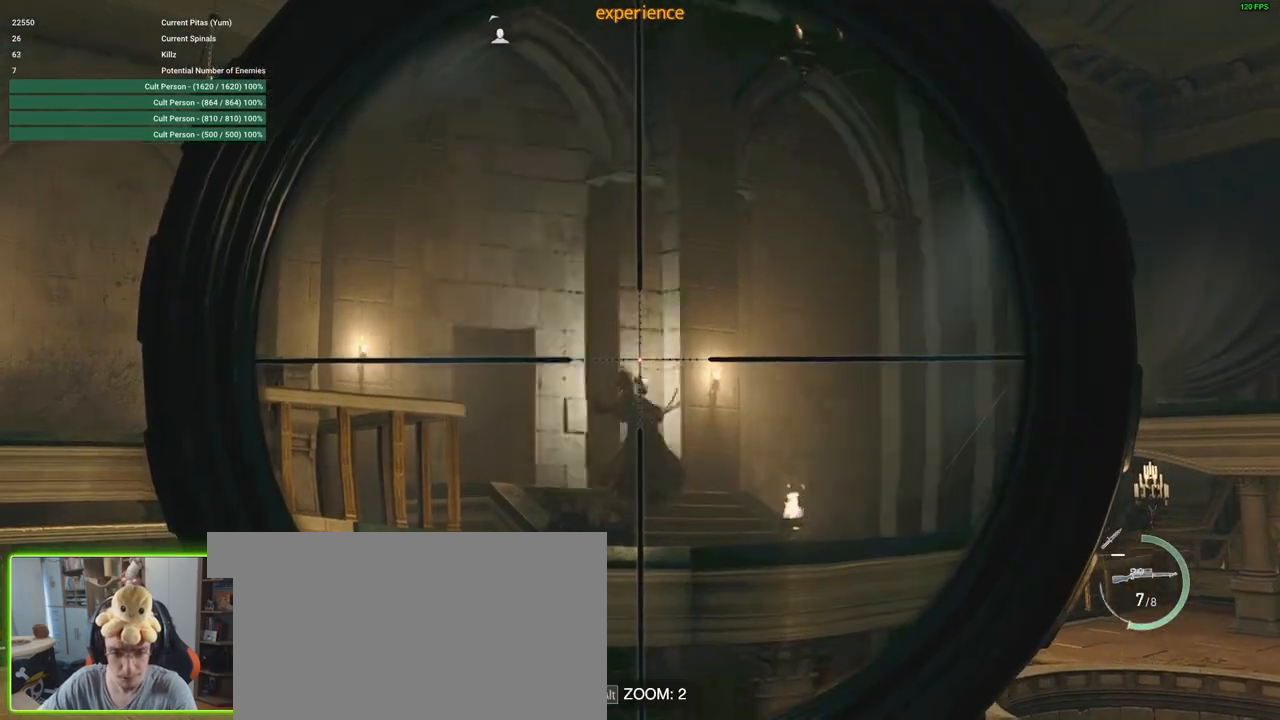
{"keys": [], "mouse": ["right"], "events": [[17, "mouse_left", "up"]]}
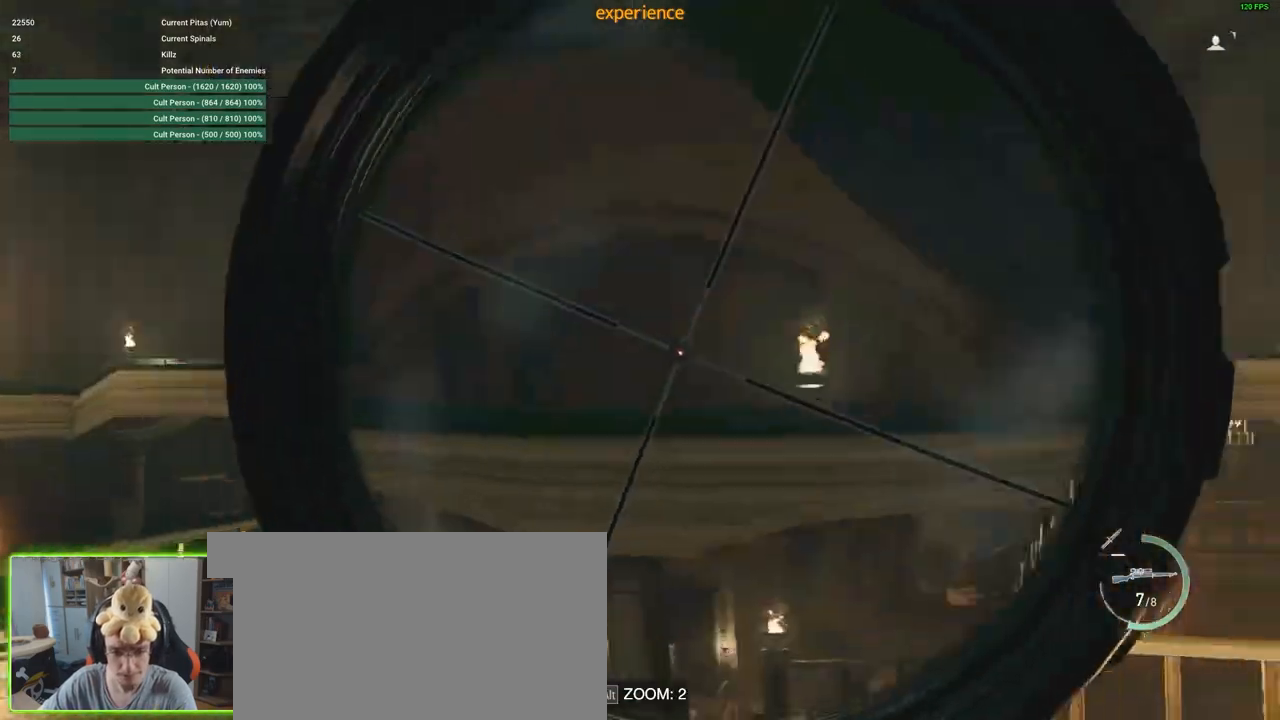
{"keys": [], "mouse": ["right"], "events": []}
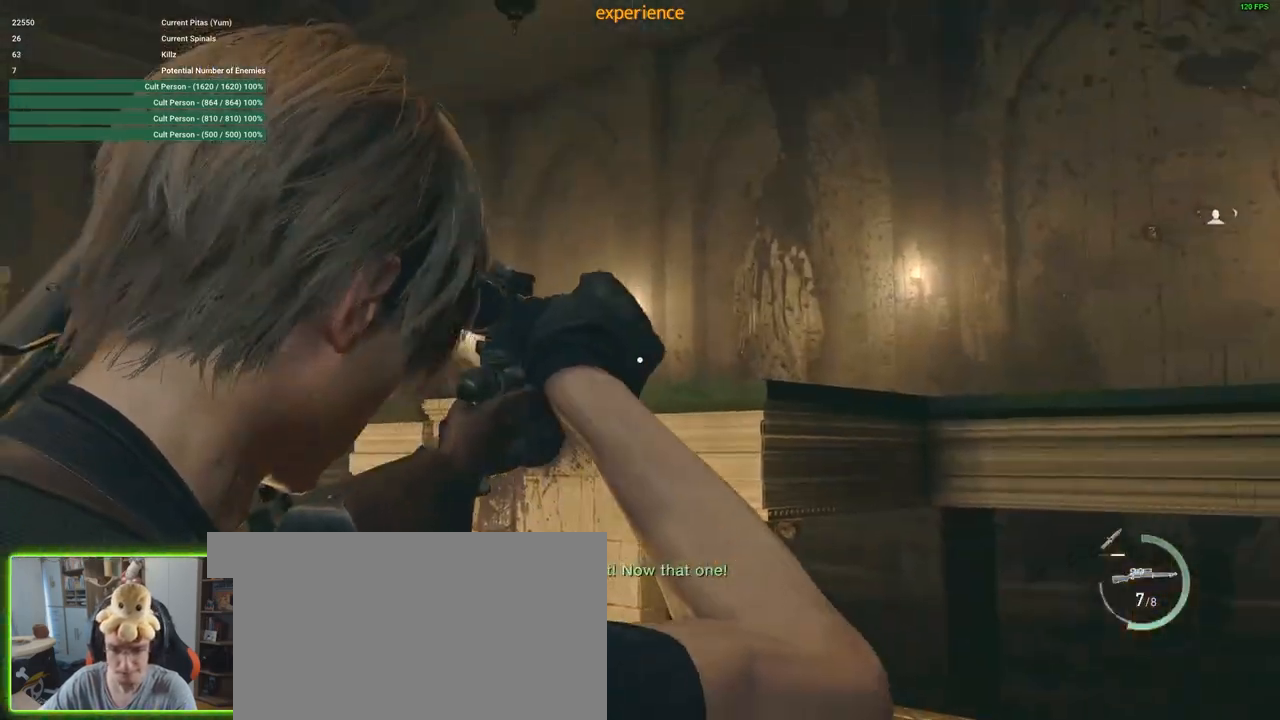
{"keys": [], "mouse": ["right"], "events": []}
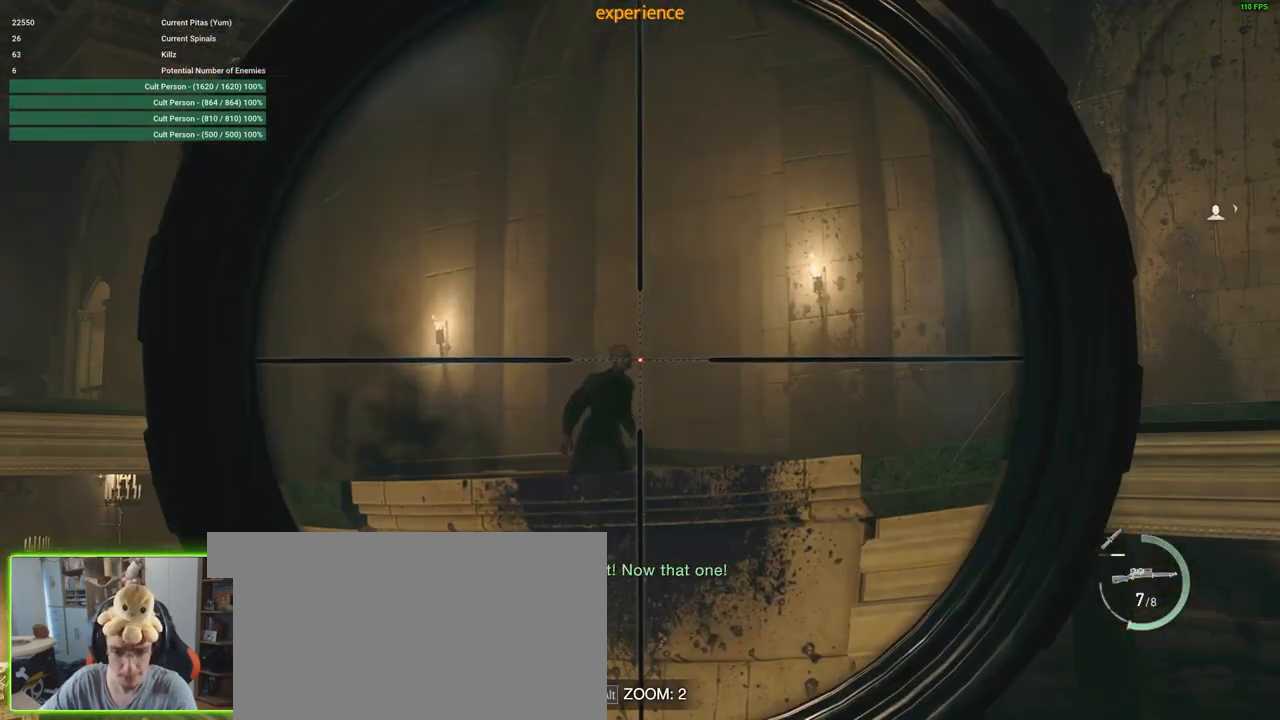
{"keys": [], "mouse": ["right"], "events": [[150, "mouse_left", "down"], [267, "mouse_left", "up"]]}
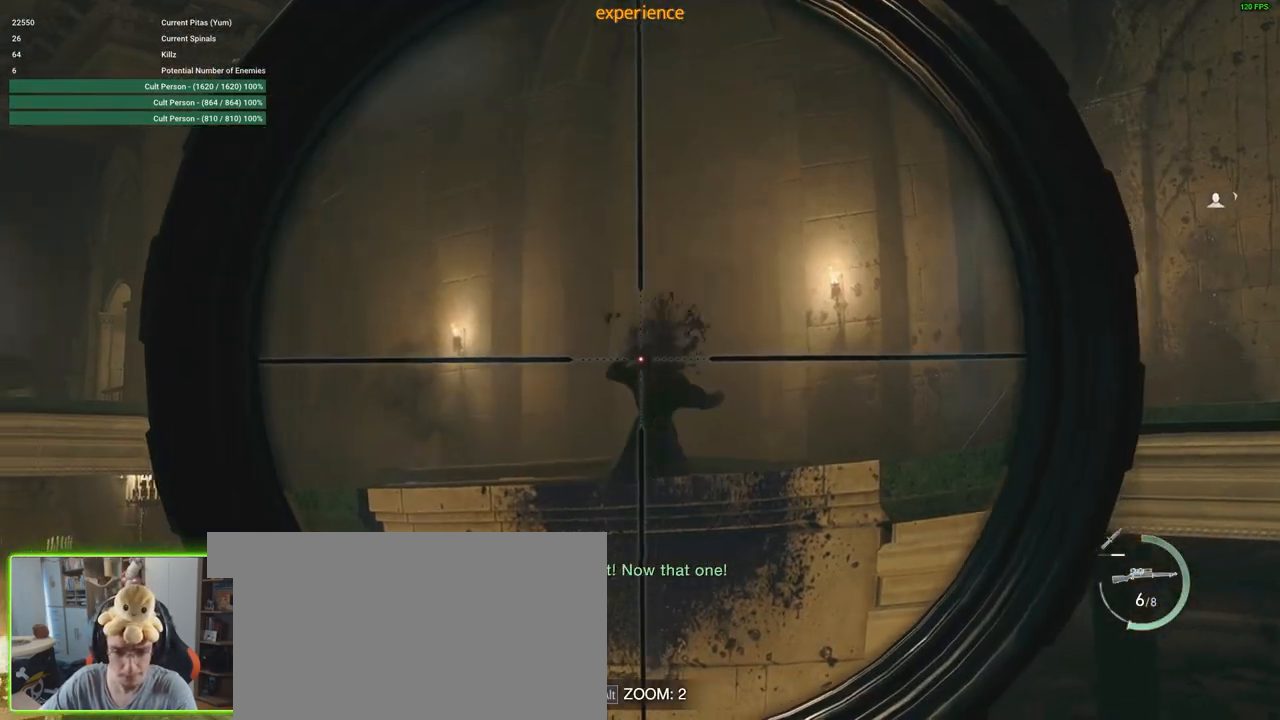
{"keys": ["a"], "mouse": [], "events": [[83, "mouse_right", "up"], [83, "s", "down"], [233, "a", "down"], [400, "s", "up"]]}
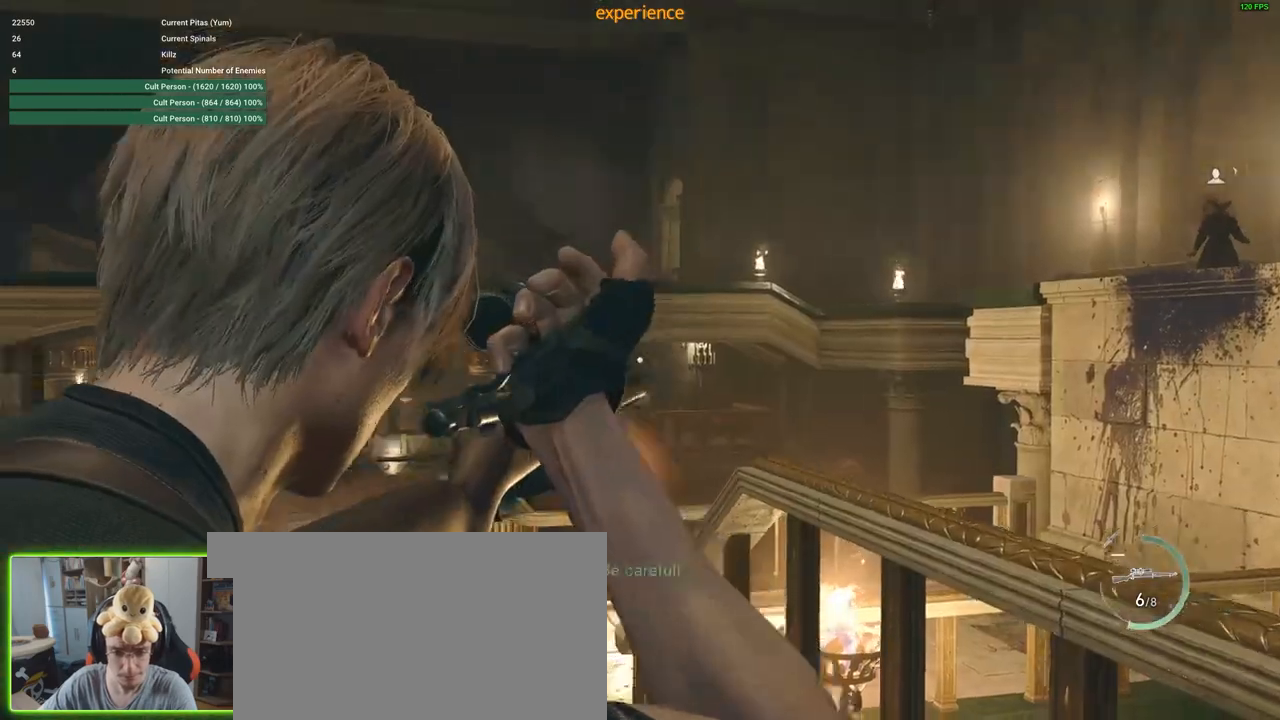
{"keys": ["a", "w"], "mouse": [], "events": [[483, "w", "down"]]}
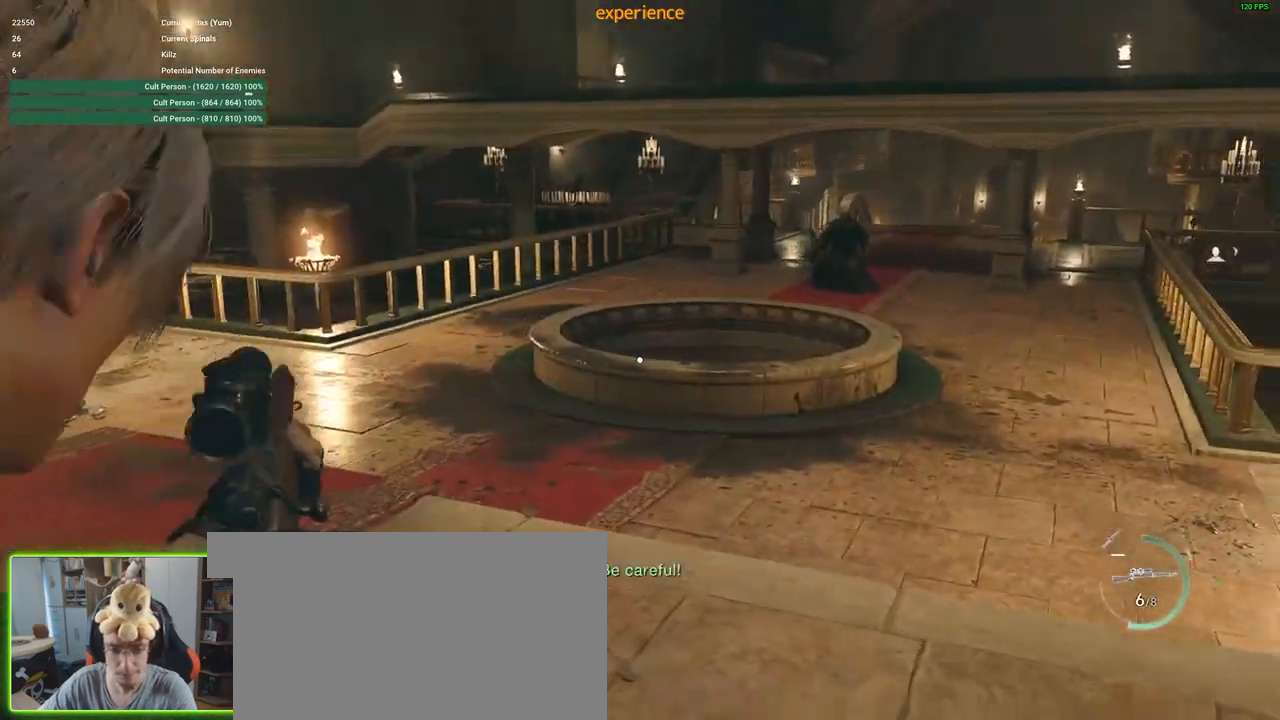
{"keys": ["d", "shift", "w"], "mouse": [], "events": [[167, "a", "up"], [250, "d", "down"], [250, "shift", "down"], [317, "d", "up"], [467, "d", "down"]]}
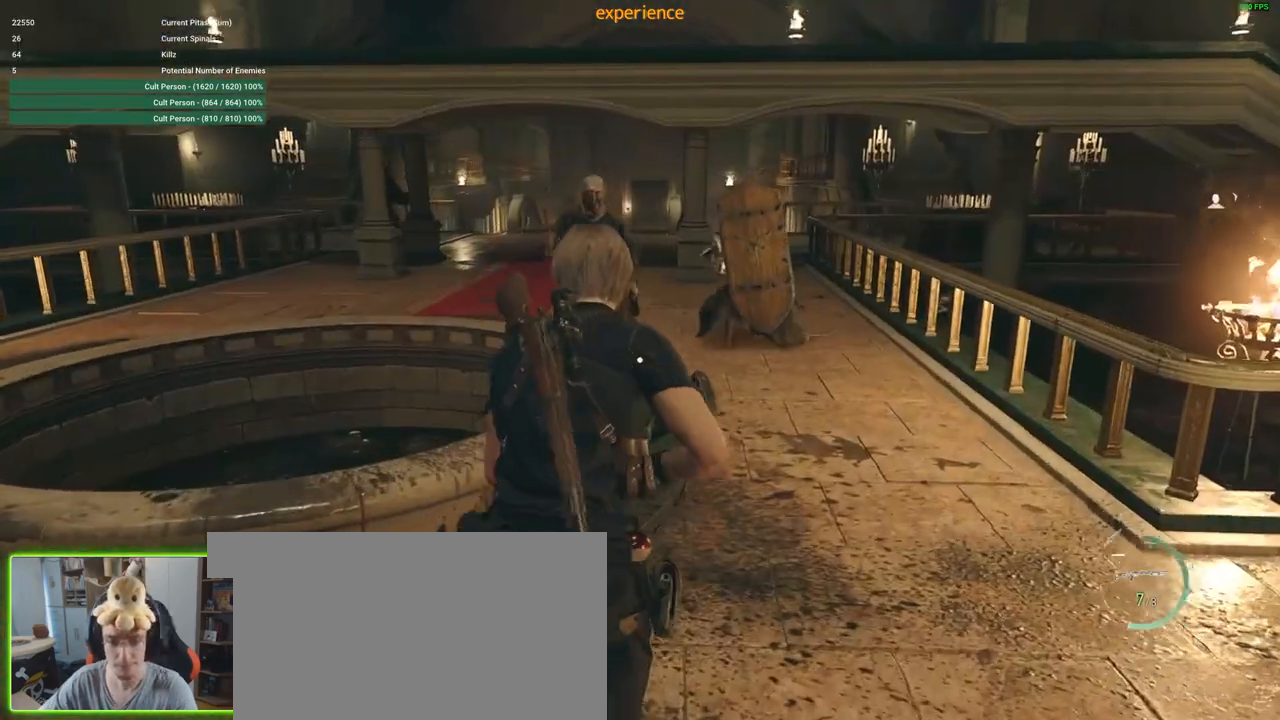
{"keys": [], "mouse": ["right"], "events": [[50, "d", "up"], [283, "shift", "up"], [383, "mouse_right", "down"], [467, "w", "up"]]}
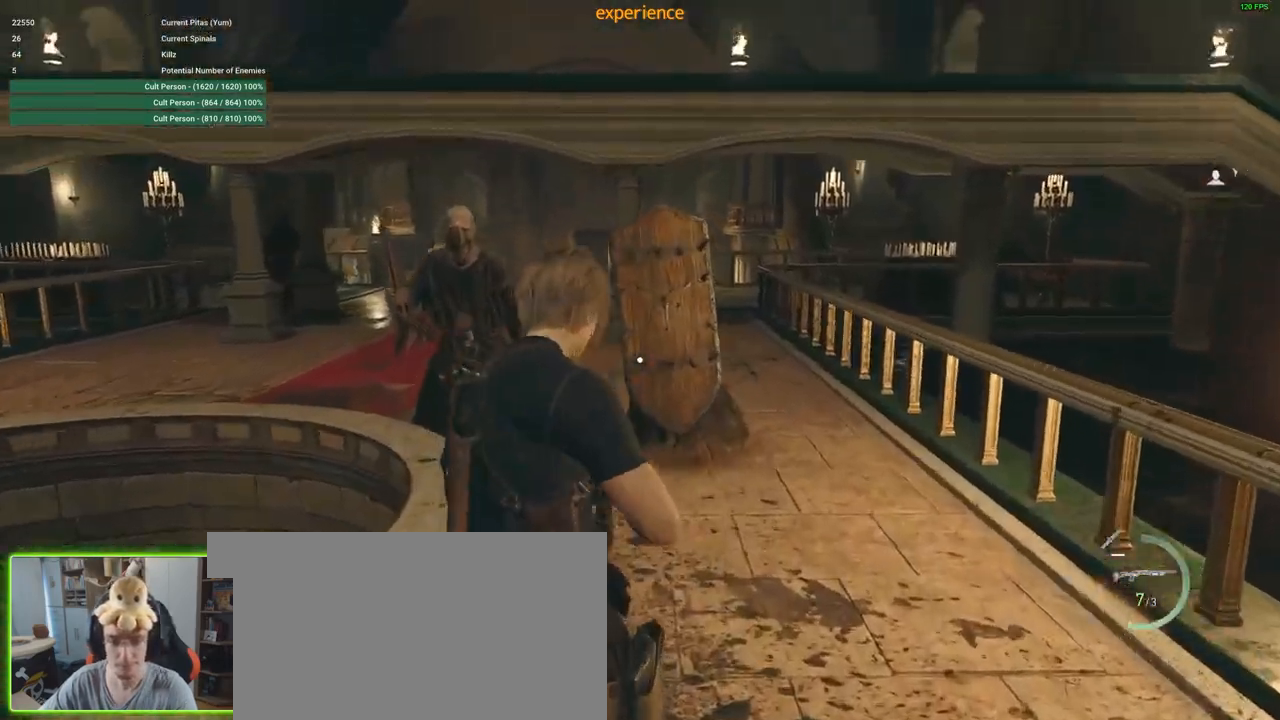
{"keys": ["2", "s"], "mouse": [], "events": [[117, "mouse_left", "down"], [217, "s", "down"], [300, "mouse_left", "up"], [300, "mouse_right", "up"], [483, "2", "down"]]}
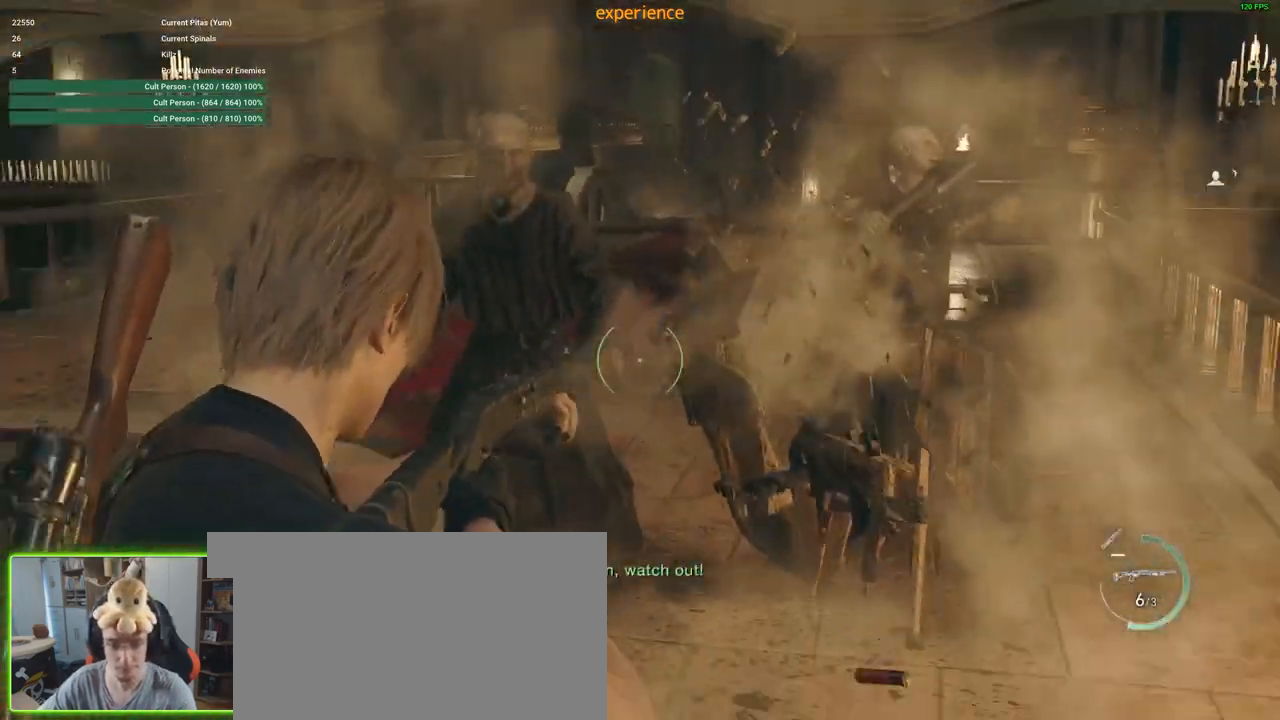
{"keys": ["s"], "mouse": [], "events": [[83, "2", "up"], [317, "2", "down"], [417, "2", "up"]]}
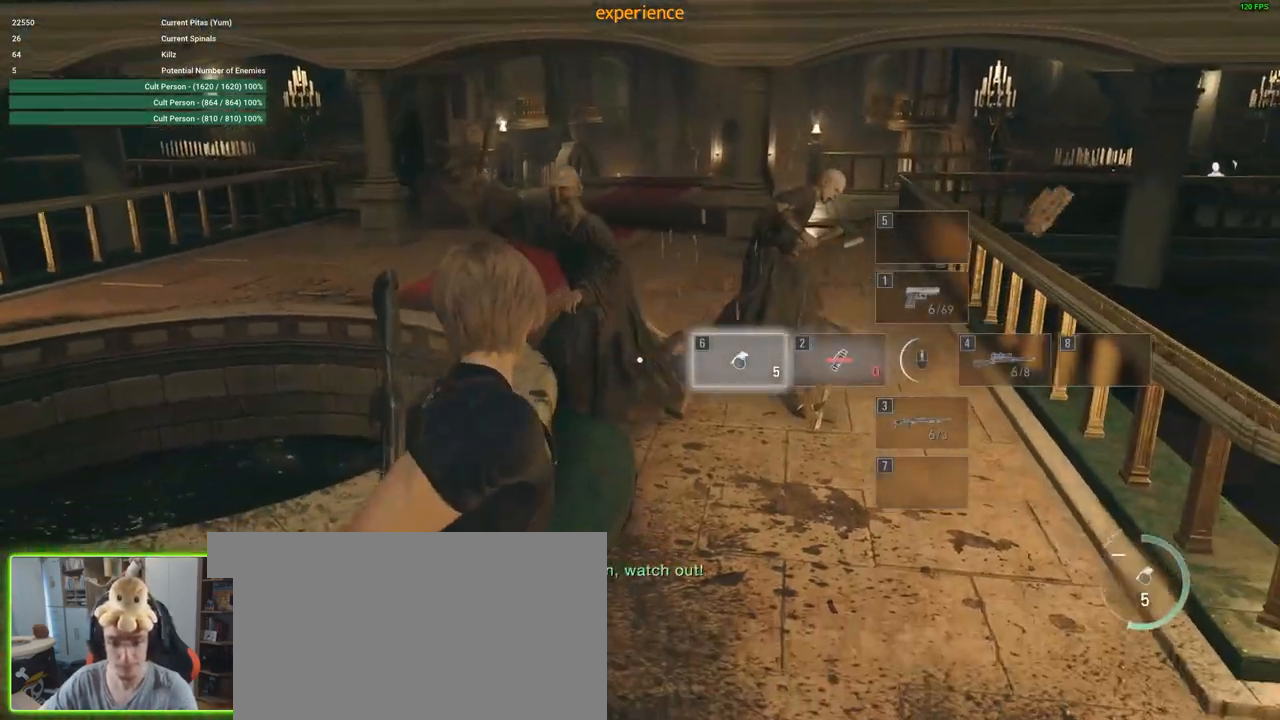
{"keys": ["a"], "mouse": [], "events": [[200, "a", "down"], [233, "s", "up"]]}
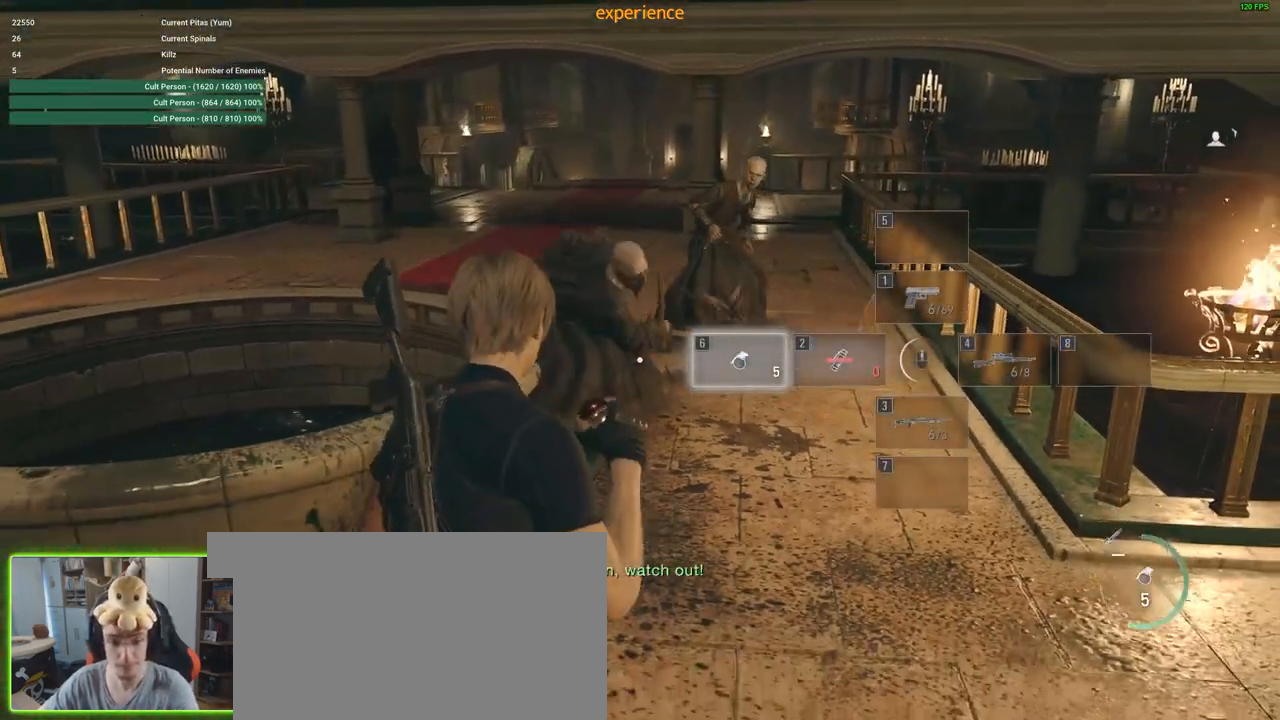
{"keys": ["a", "shift"], "mouse": [], "events": [[217, "shift", "down"]]}